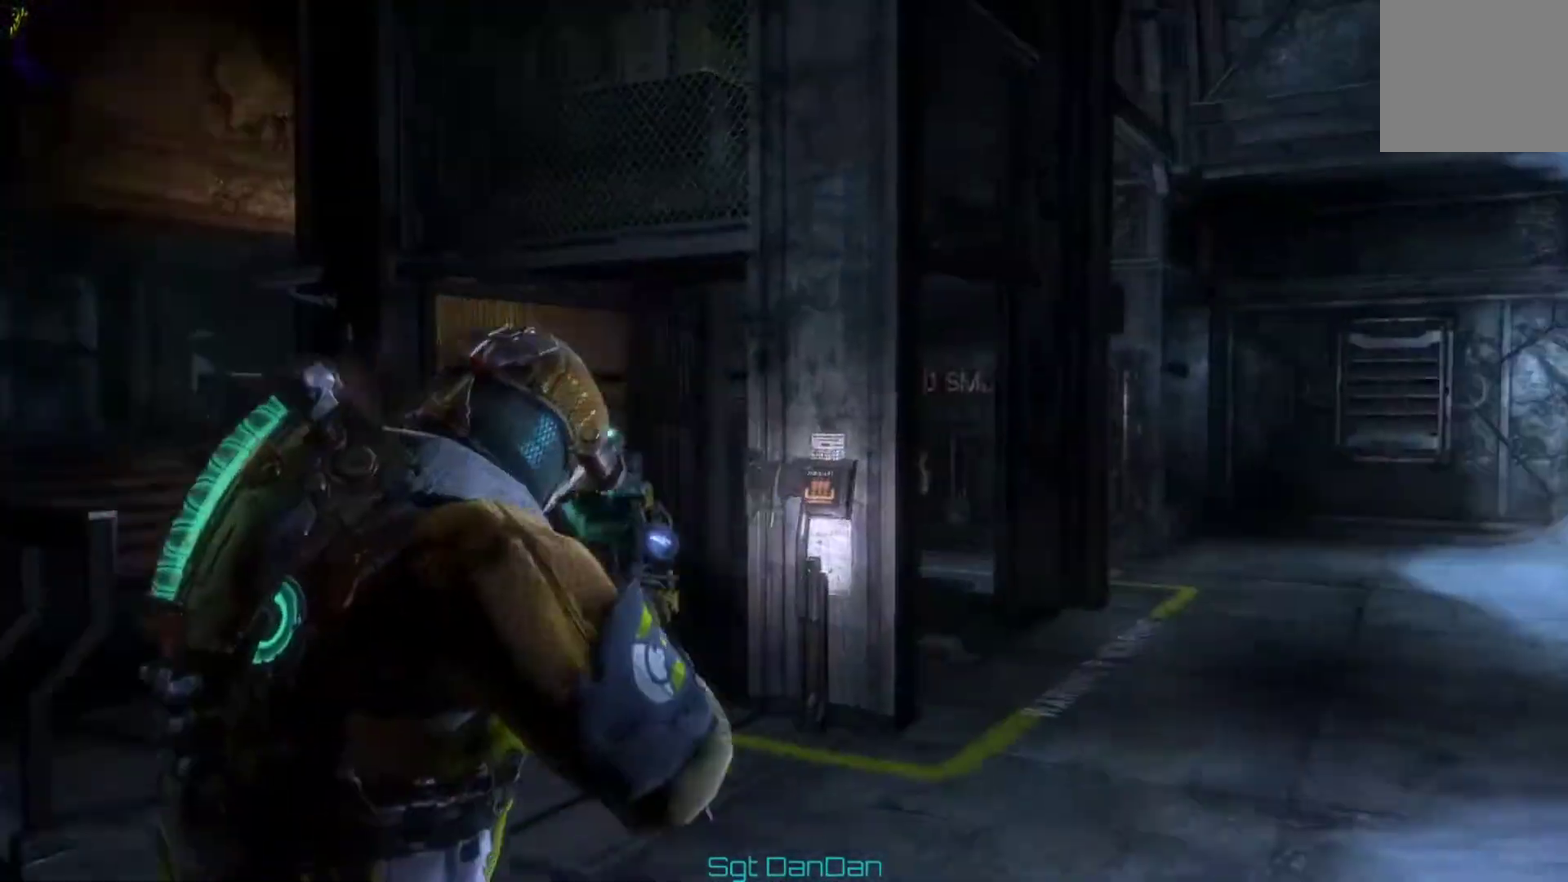
Gameplay with a controller (Xbox layout); each line is a JSON object with the inputs held at the frame after it (dt_ms = milliseconds from this image to that frame). "events" lists button and stick changes between this image and that frame as [ms after this image, input, new state], when the widget could be followed in between. This document gives stick clicks only as held states, not as events. Not read: HOME L1 L2 R1 R2.
{"dt_ms": 600, "buttons": [], "left_stick": "down", "right_stick": "left"}
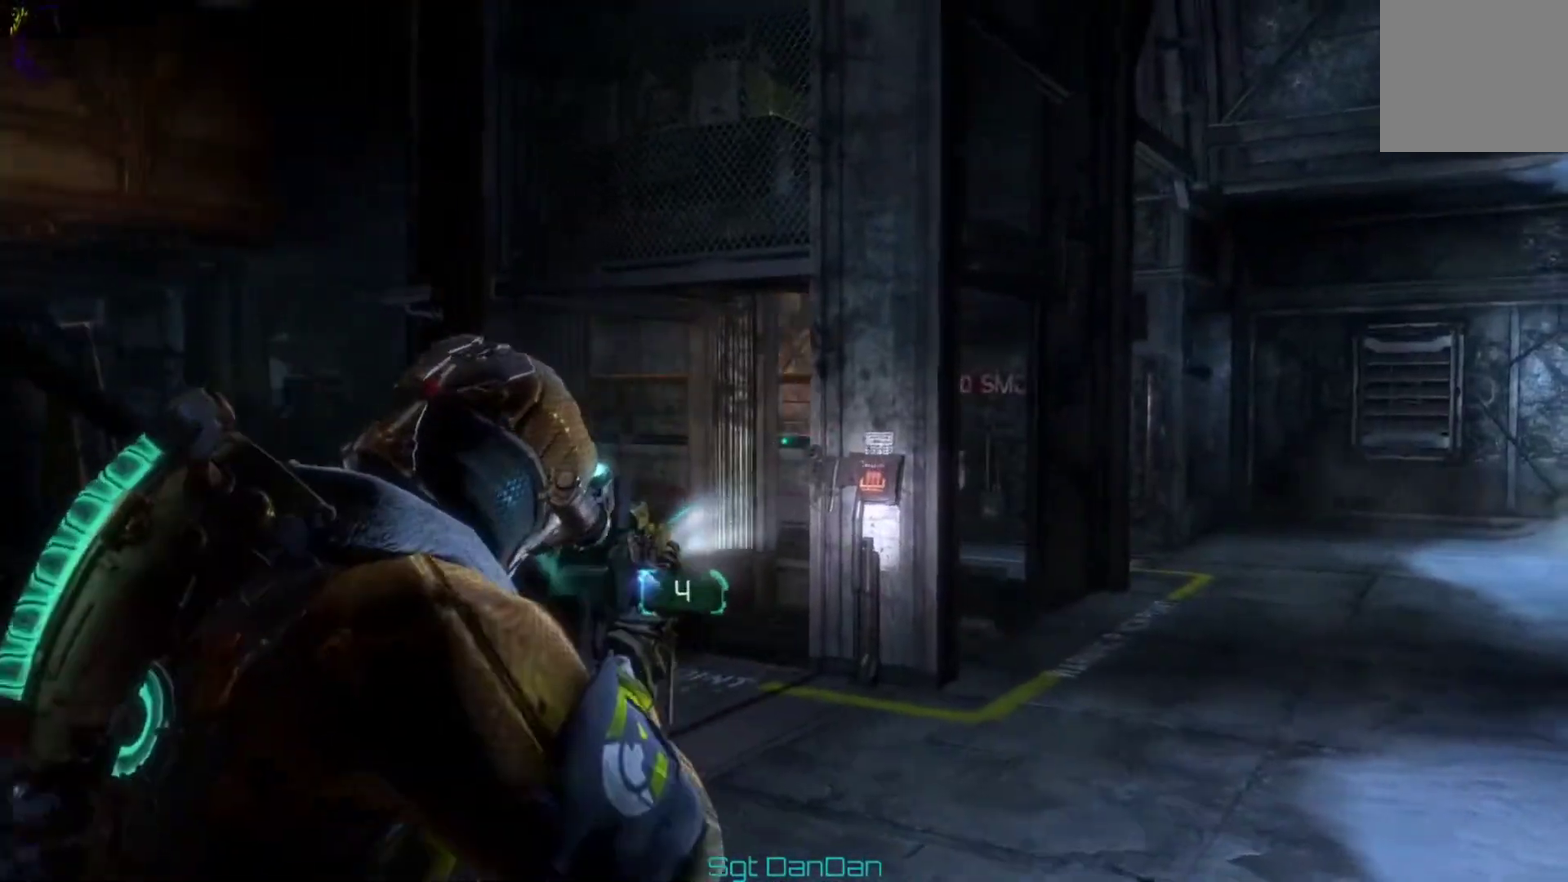
{"dt_ms": 400, "buttons": [], "left_stick": "right", "right_stick": "right"}
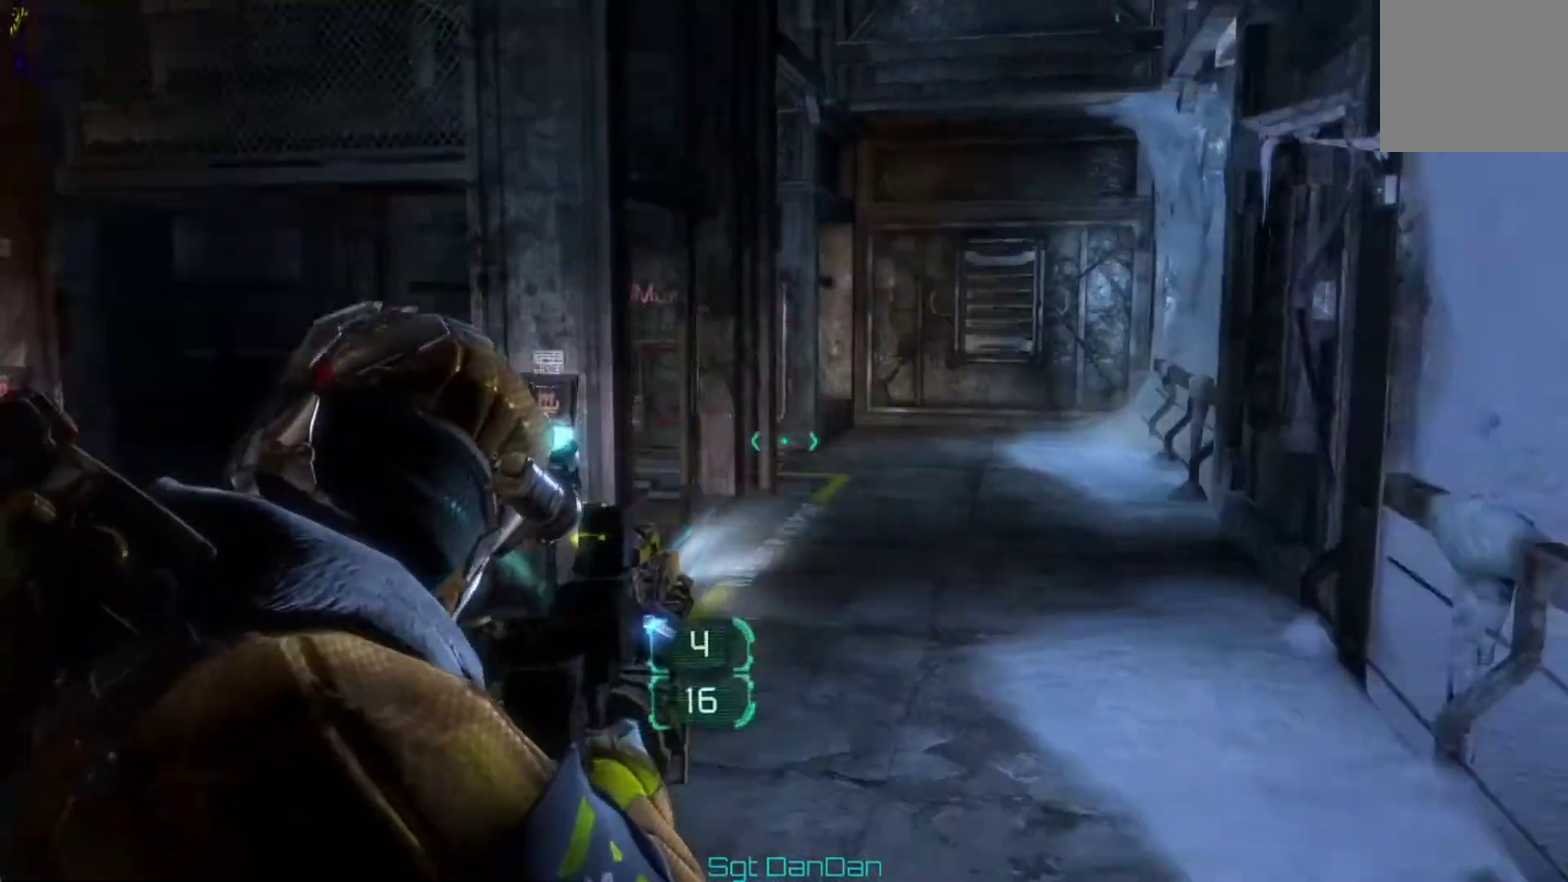
{"dt_ms": 400, "buttons": [], "left_stick": "up-right", "right_stick": "right", "events": [[200, "left_stick", "up-right"], [233, "right_stick", "center"], [400, "right_stick", "right"]]}
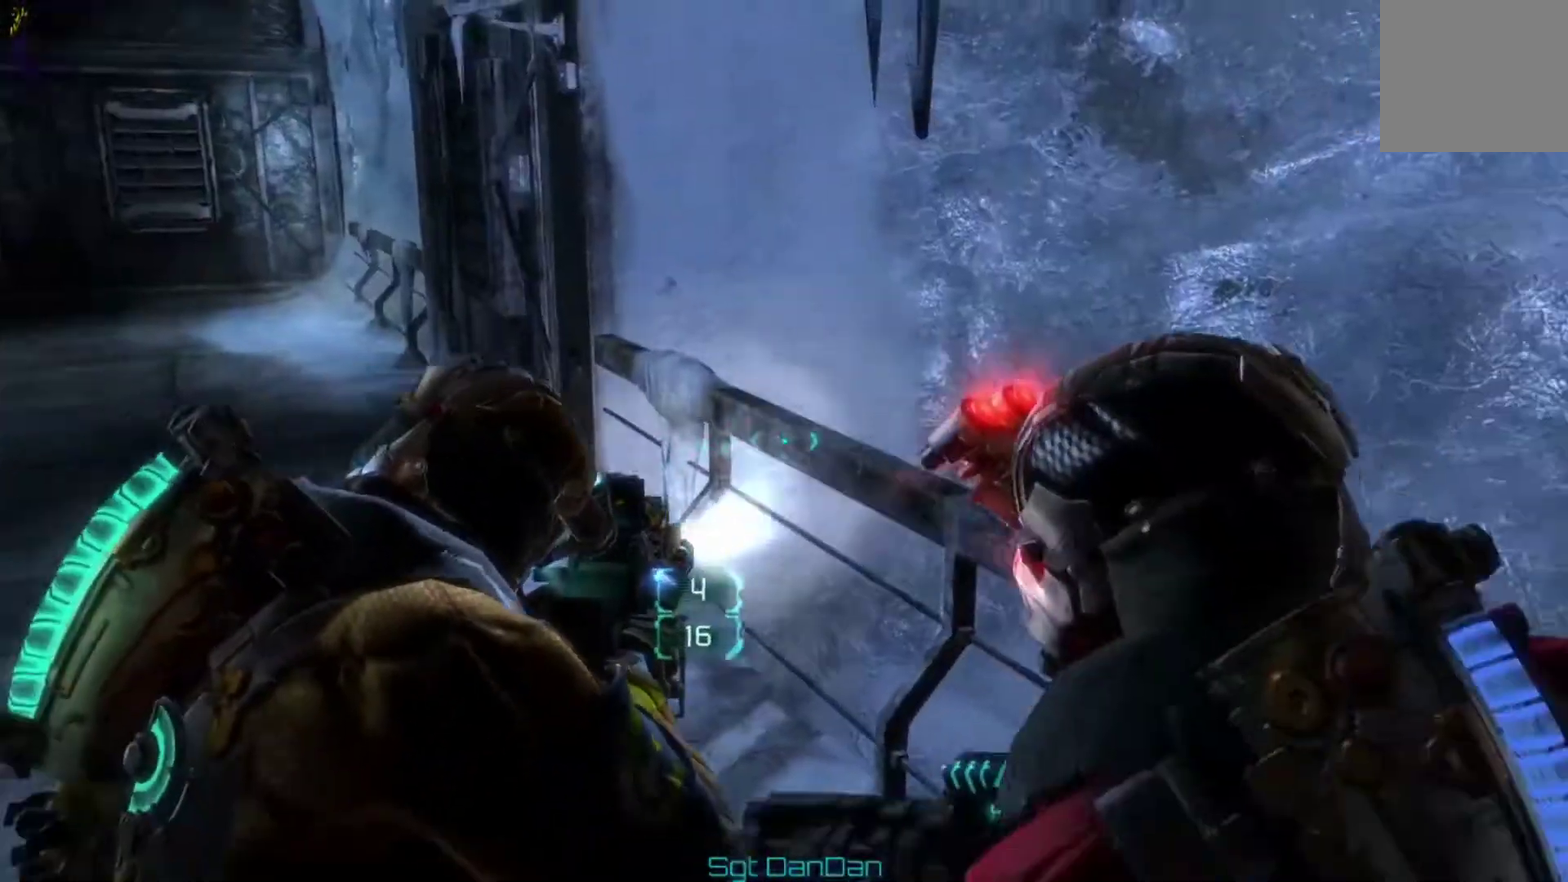
{"dt_ms": 400, "buttons": [], "left_stick": "right", "right_stick": "left", "events": [[200, "left_stick", "right"], [233, "right_stick", "center"], [400, "right_stick", "left"]]}
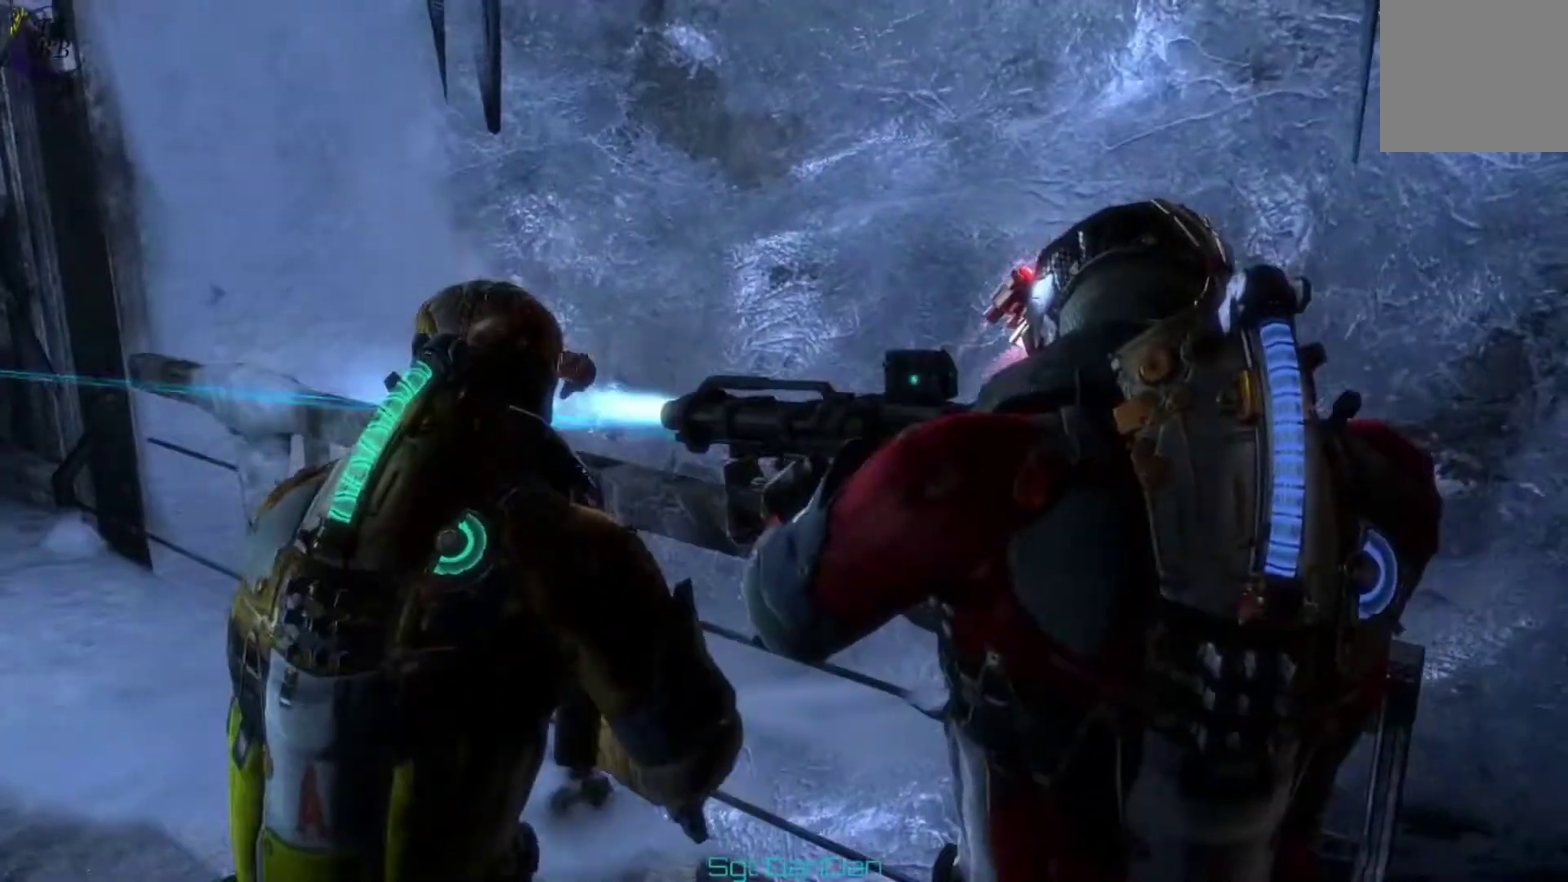
{"dt_ms": 400, "buttons": [], "left_stick": "down", "right_stick": "up-left", "events": [[167, "left_stick", "down-right"], [267, "left_stick", "down"], [400, "right_stick", "up-left"]]}
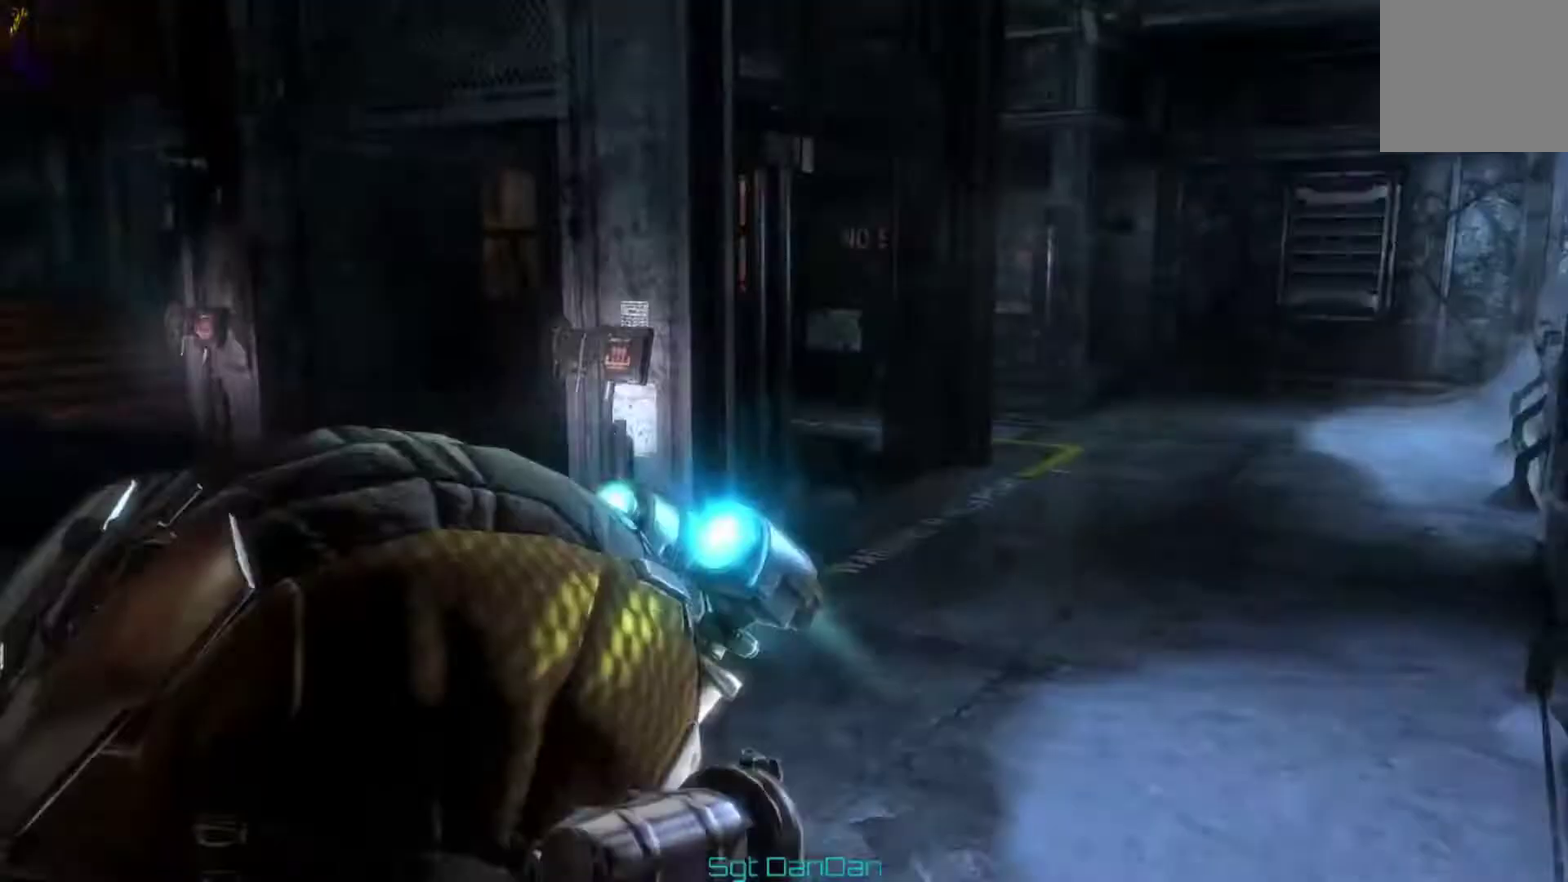
{"dt_ms": 600, "buttons": [], "left_stick": "up-left", "right_stick": "left", "events": [[100, "left_stick", "down-left"], [133, "right_stick", "center"], [200, "left_stick", "left"], [300, "left_stick", "up-left"], [367, "right_stick", "left"]]}
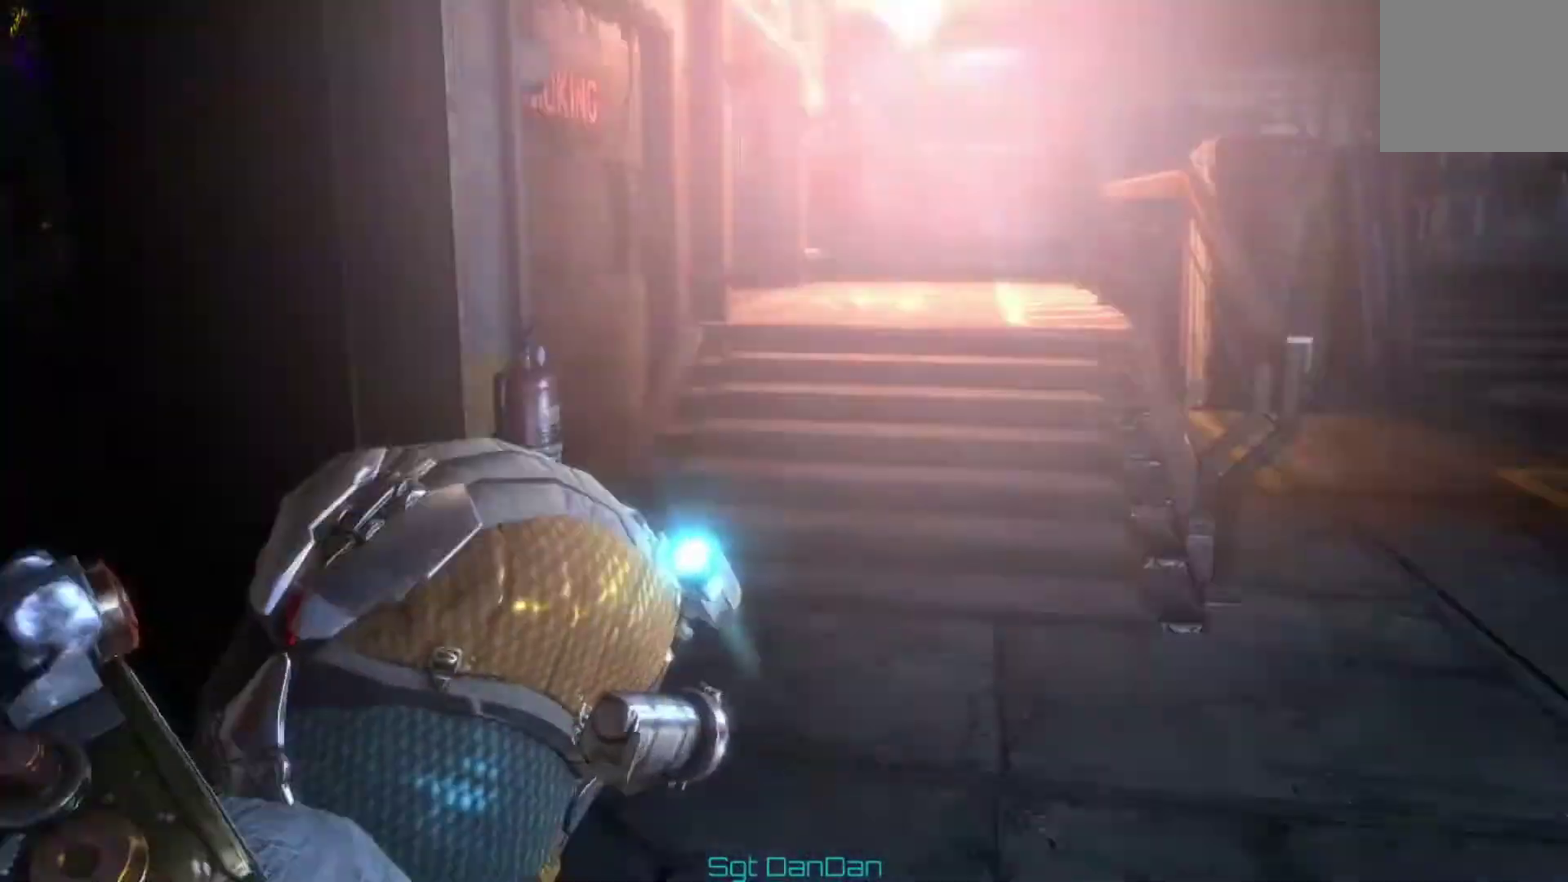
{"dt_ms": 300, "buttons": [], "left_stick": "up-left", "right_stick": "center", "events": [[100, "right_stick", "center"]]}
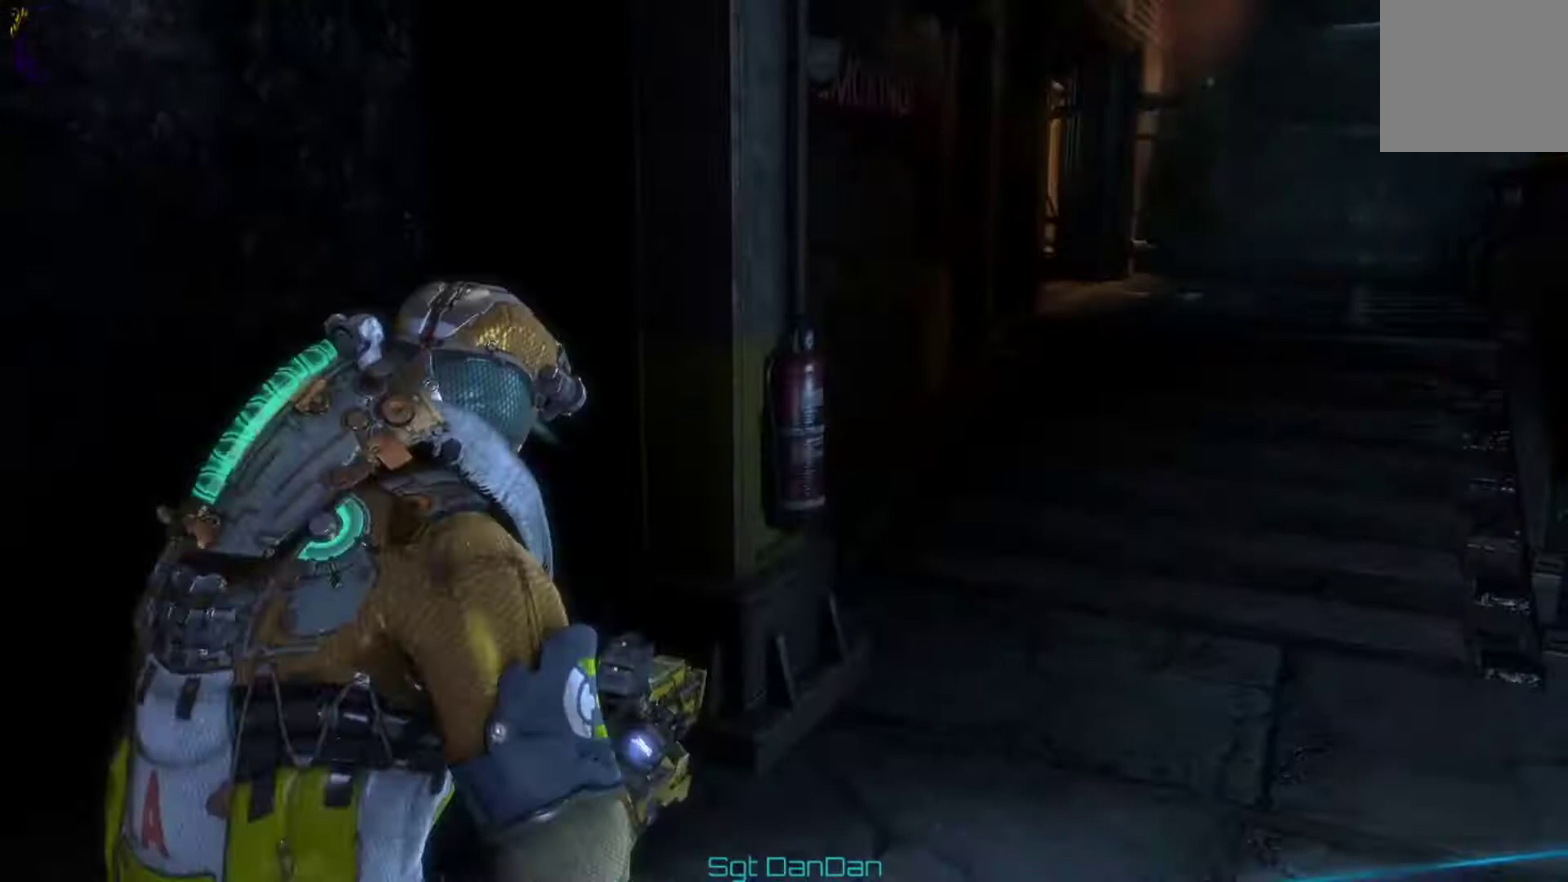
{"dt_ms": 600, "buttons": [], "left_stick": "down-left", "right_stick": "center", "events": [[267, "left_stick", "left"], [500, "left_stick", "down-left"]]}
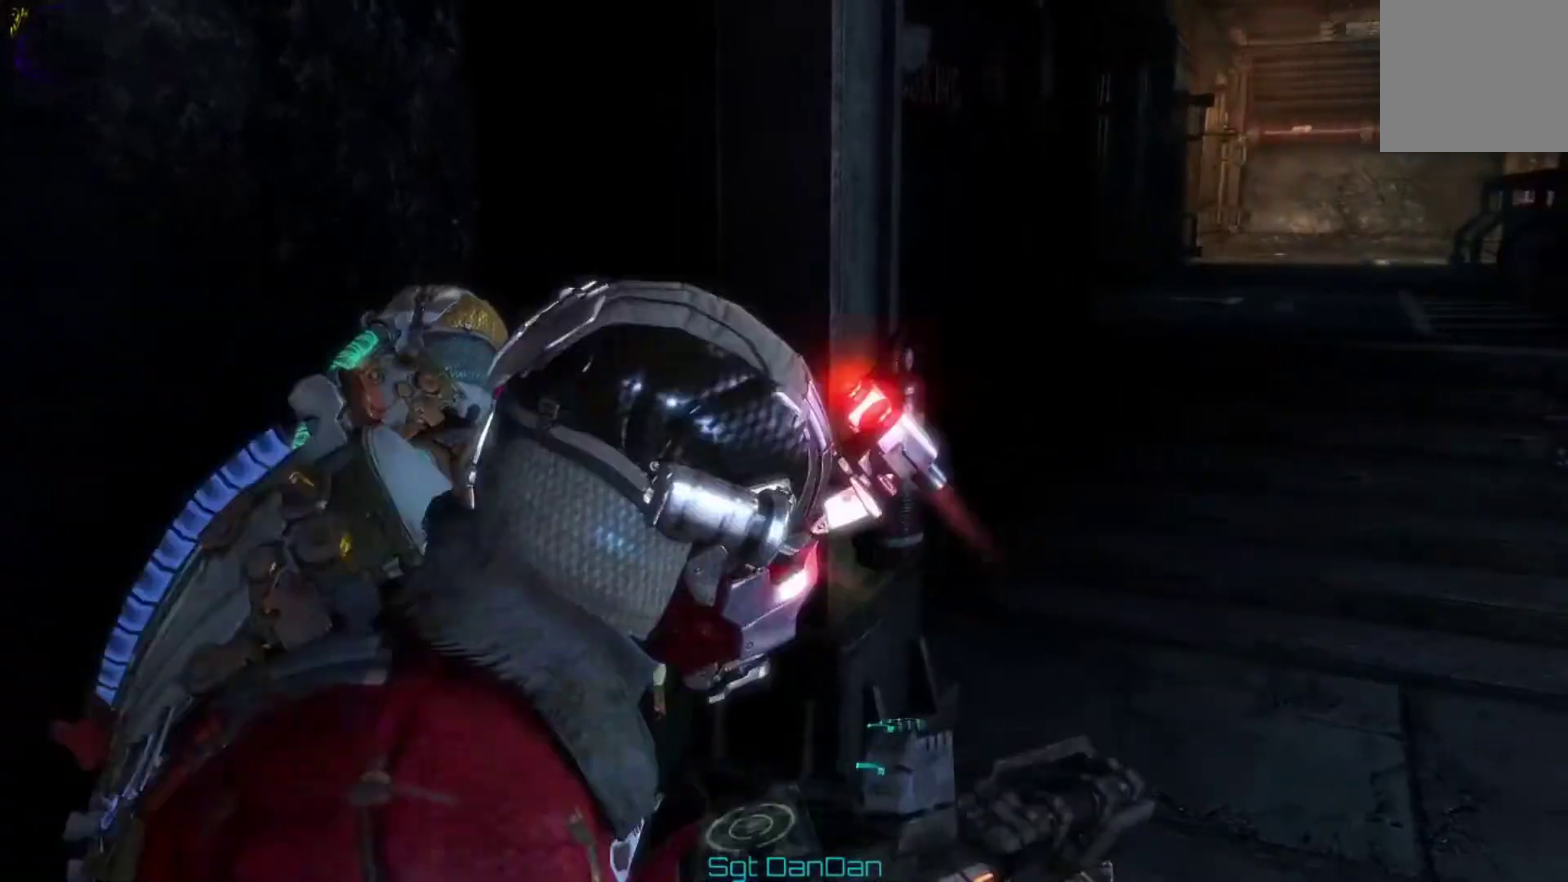
{"dt_ms": 600, "buttons": [], "left_stick": "up", "right_stick": "center", "events": [[167, "right_stick", "right"], [467, "left_stick", "center"], [467, "right_stick", "center"], [567, "left_stick", "up"]]}
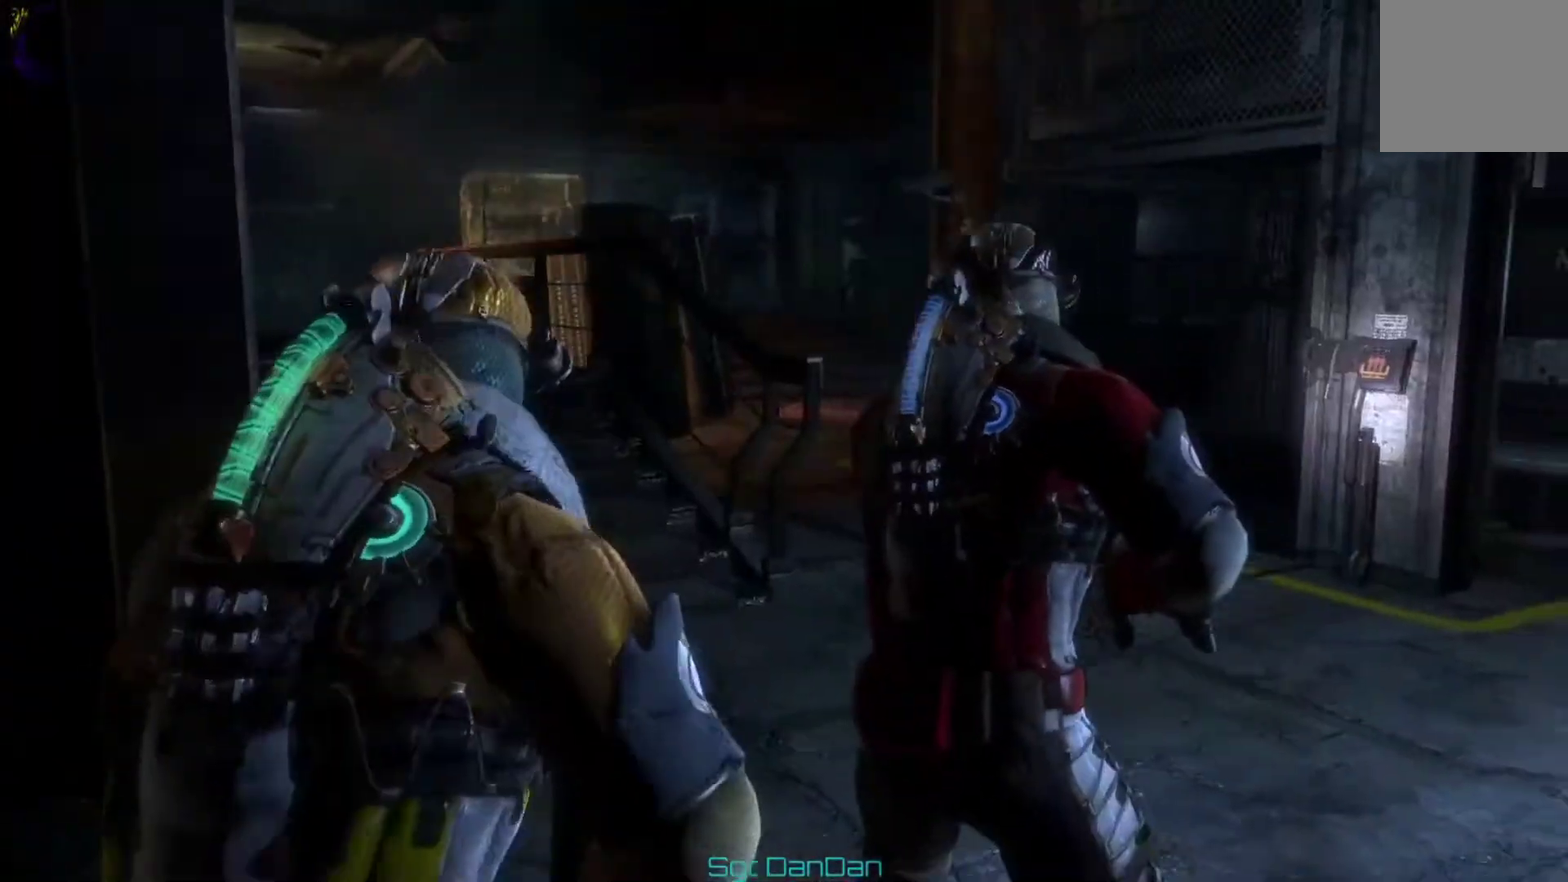
{"dt_ms": 300, "buttons": [], "left_stick": "up", "right_stick": "center", "events": []}
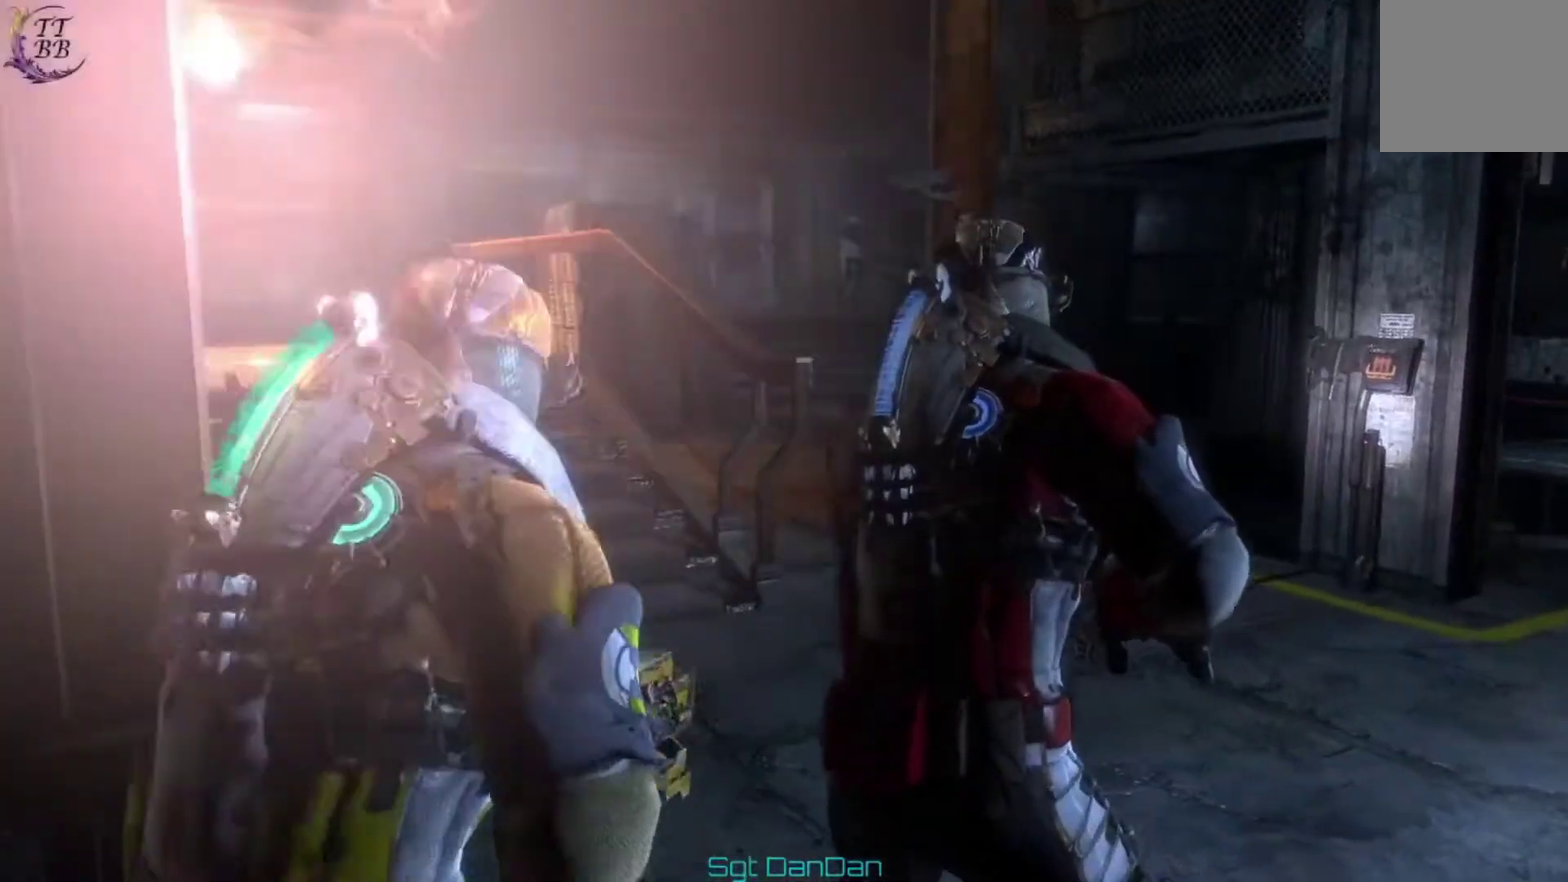
{"dt_ms": 300, "buttons": [], "left_stick": "center", "right_stick": "center", "events": [[33, "left_stick", "up-left"], [267, "left_stick", "center"]]}
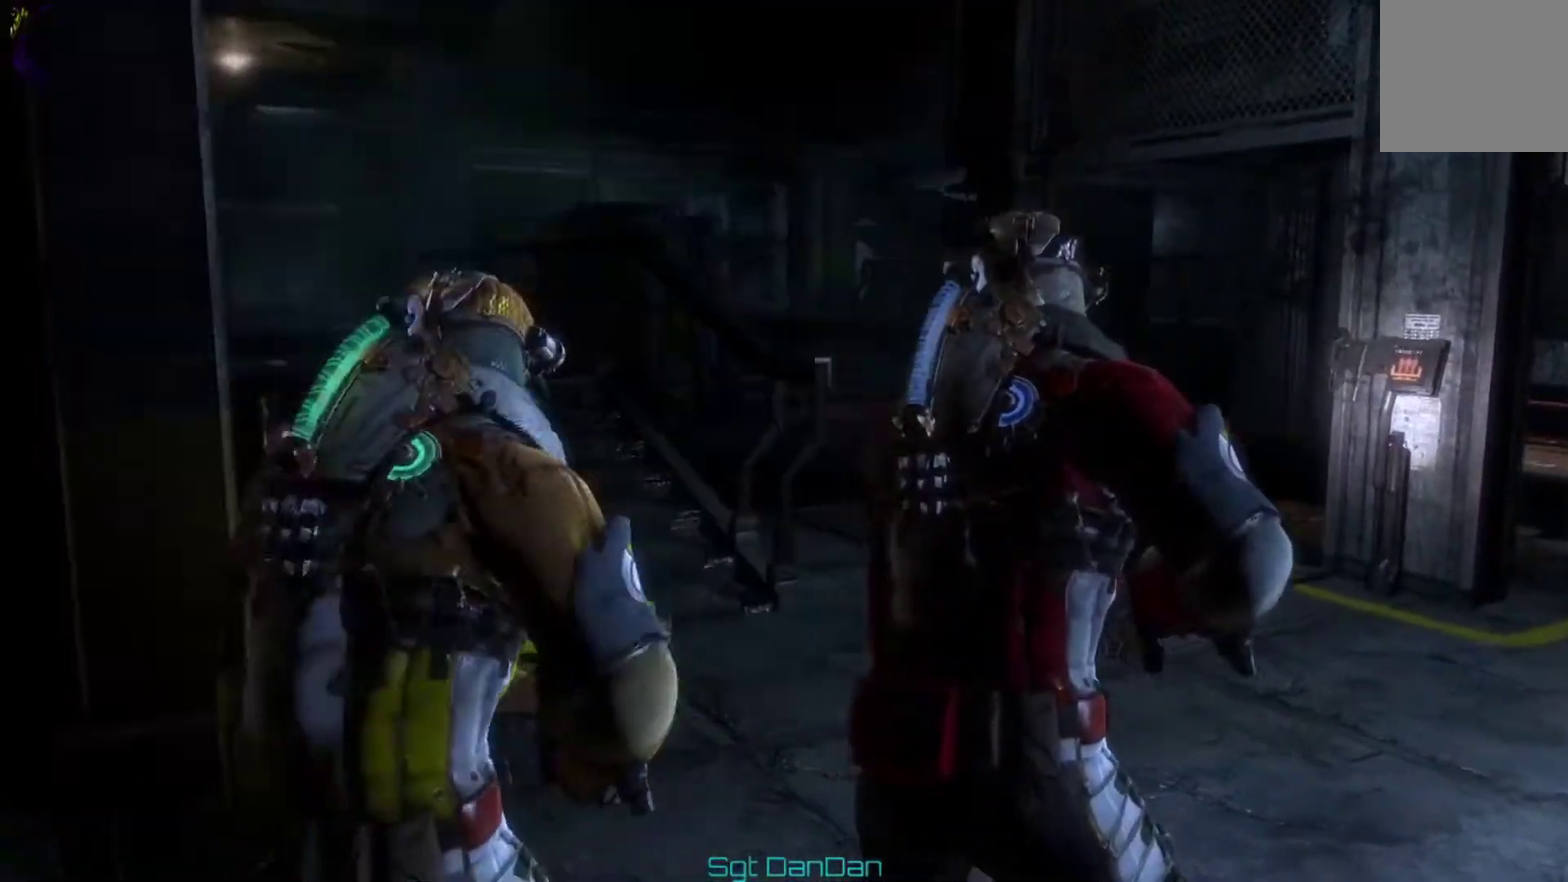
{"dt_ms": 400, "buttons": [], "left_stick": "center", "right_stick": "right", "events": [[367, "right_stick", "right"]]}
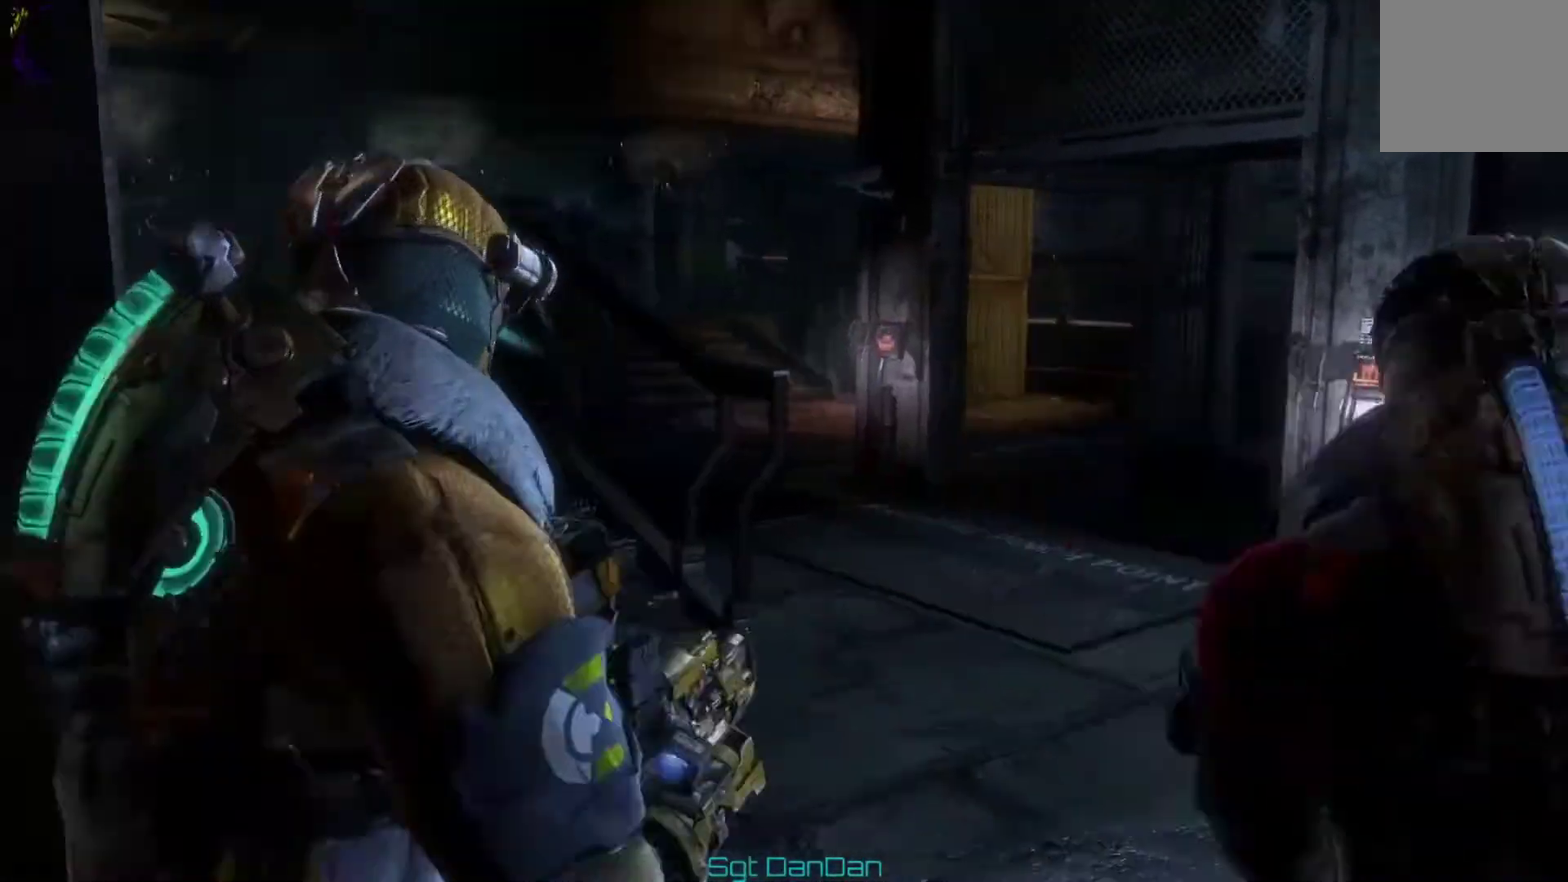
{"dt_ms": 400, "buttons": [], "left_stick": "center", "right_stick": "center", "events": [[133, "right_stick", "center"]]}
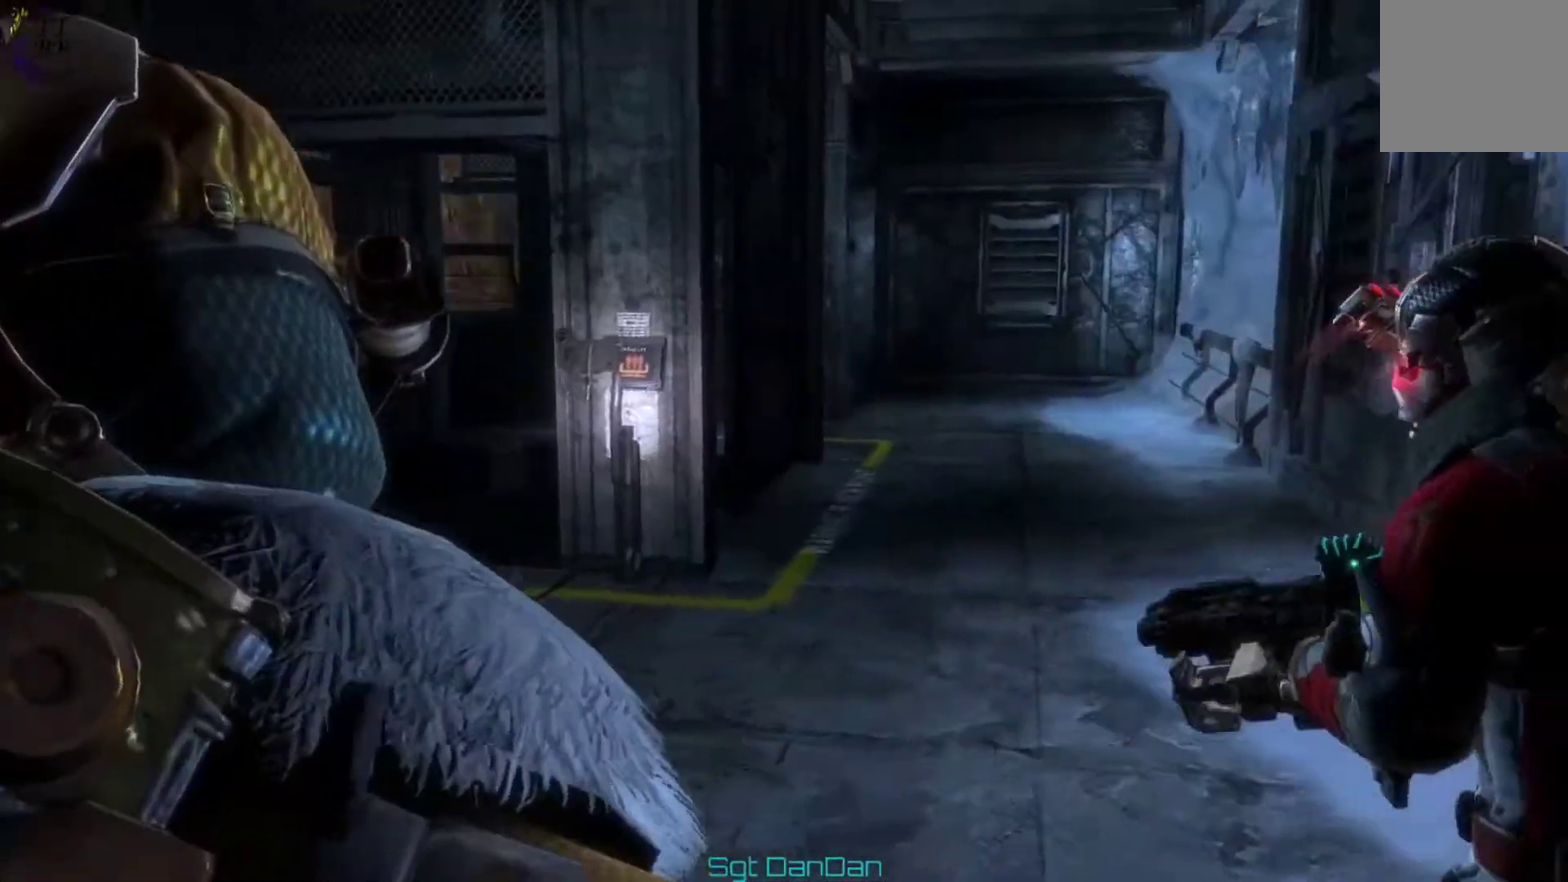
{"dt_ms": 400, "buttons": [], "left_stick": "center", "right_stick": "left", "events": [[133, "right_stick", "left"]]}
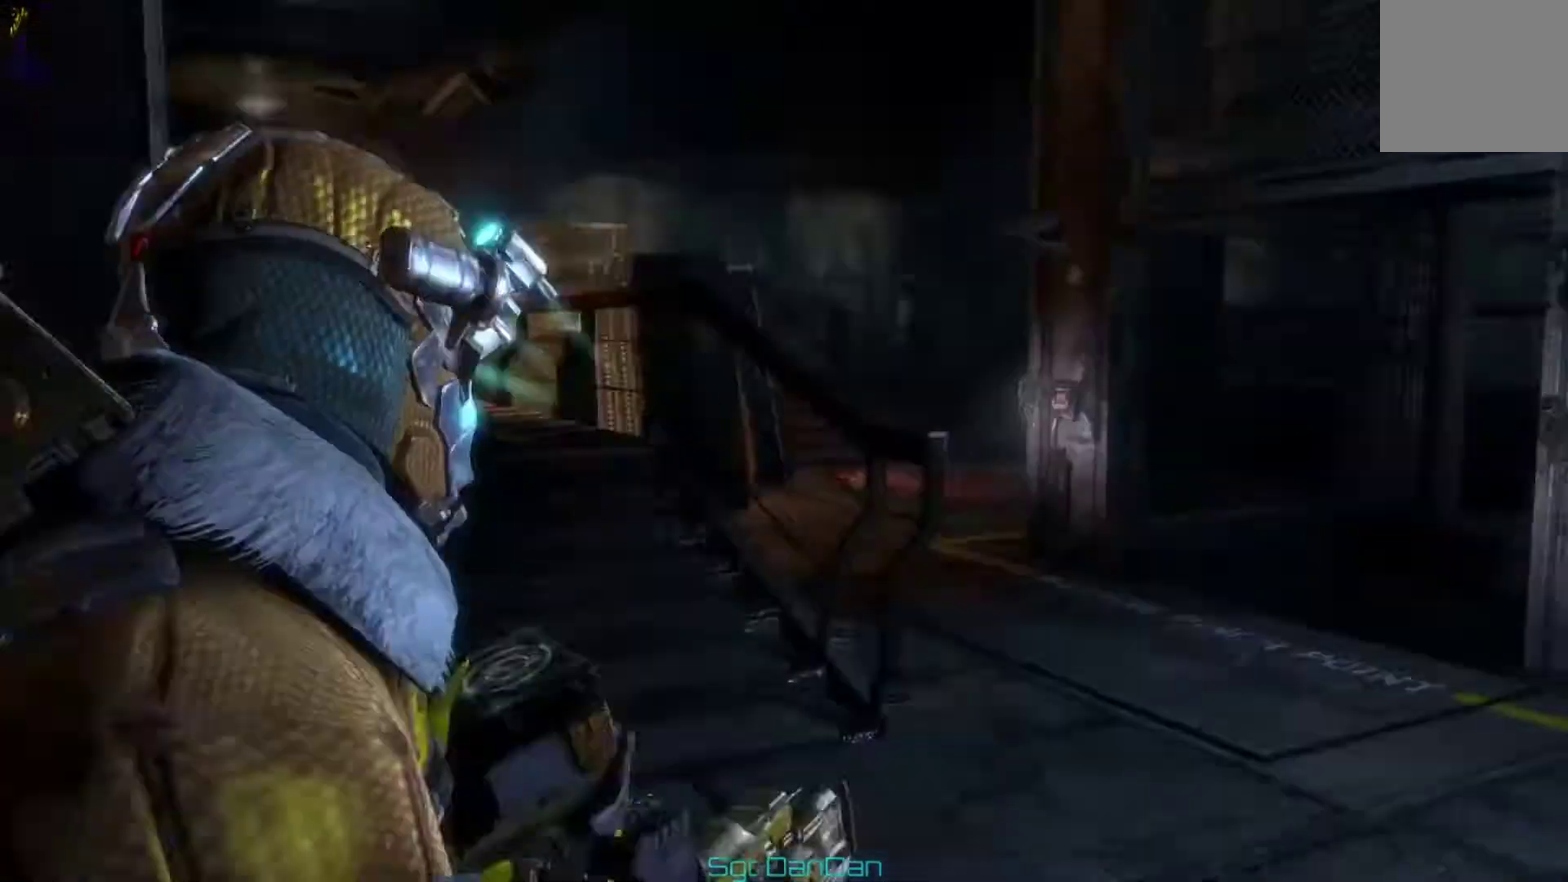
{"dt_ms": 500, "buttons": [], "left_stick": "center", "right_stick": "left"}
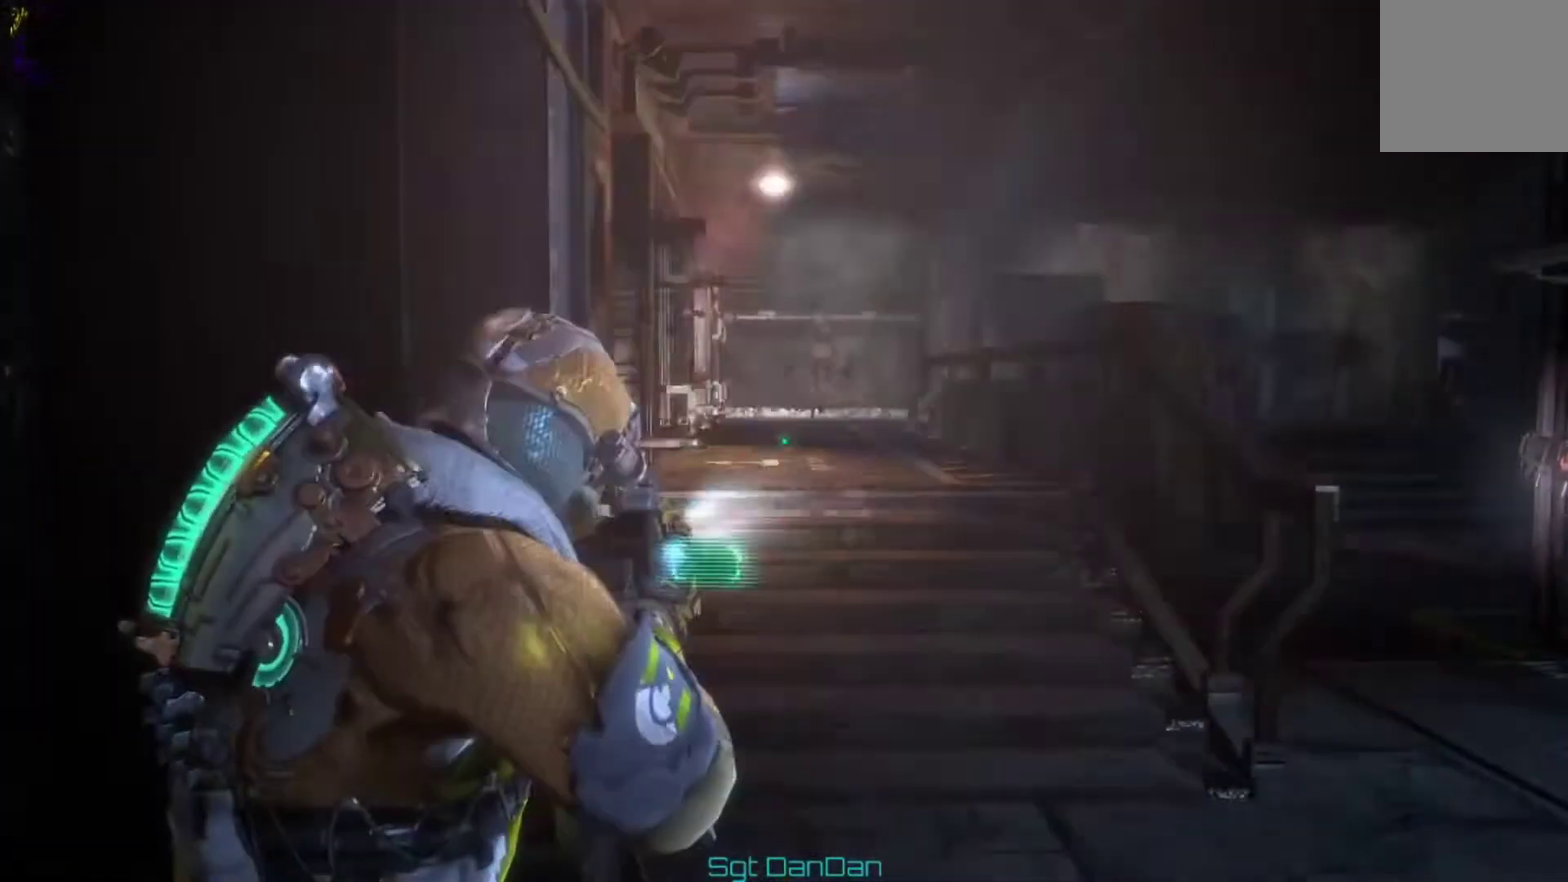
{"dt_ms": 300, "buttons": [], "left_stick": "center", "right_stick": "center"}
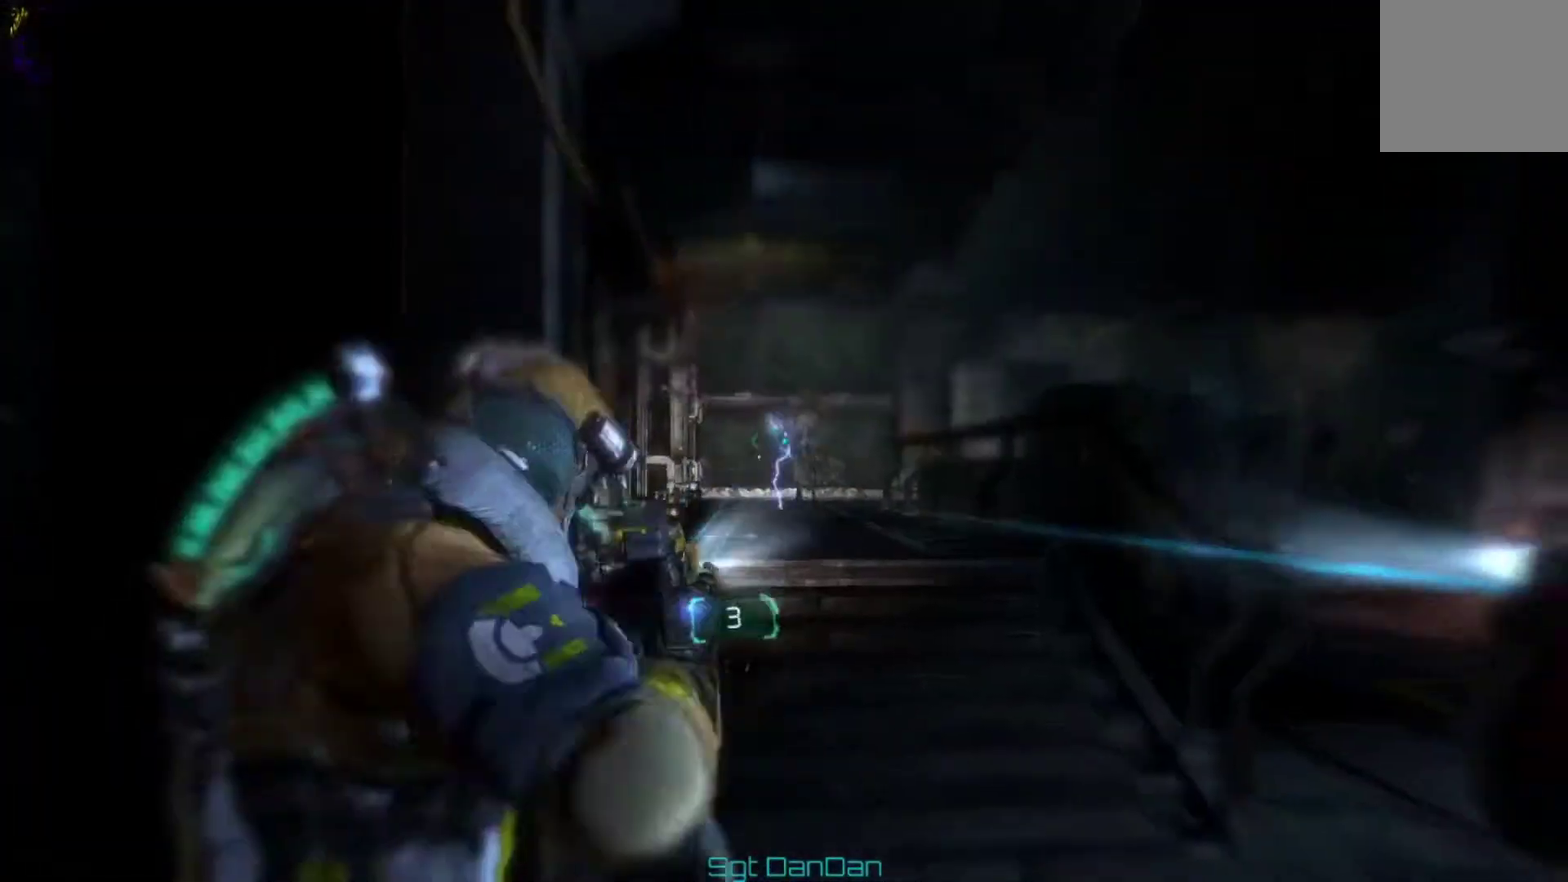
{"dt_ms": 700, "buttons": [], "left_stick": "center", "right_stick": "center", "events": [[400, "right_stick", "right"], [700, "right_stick", "center"]]}
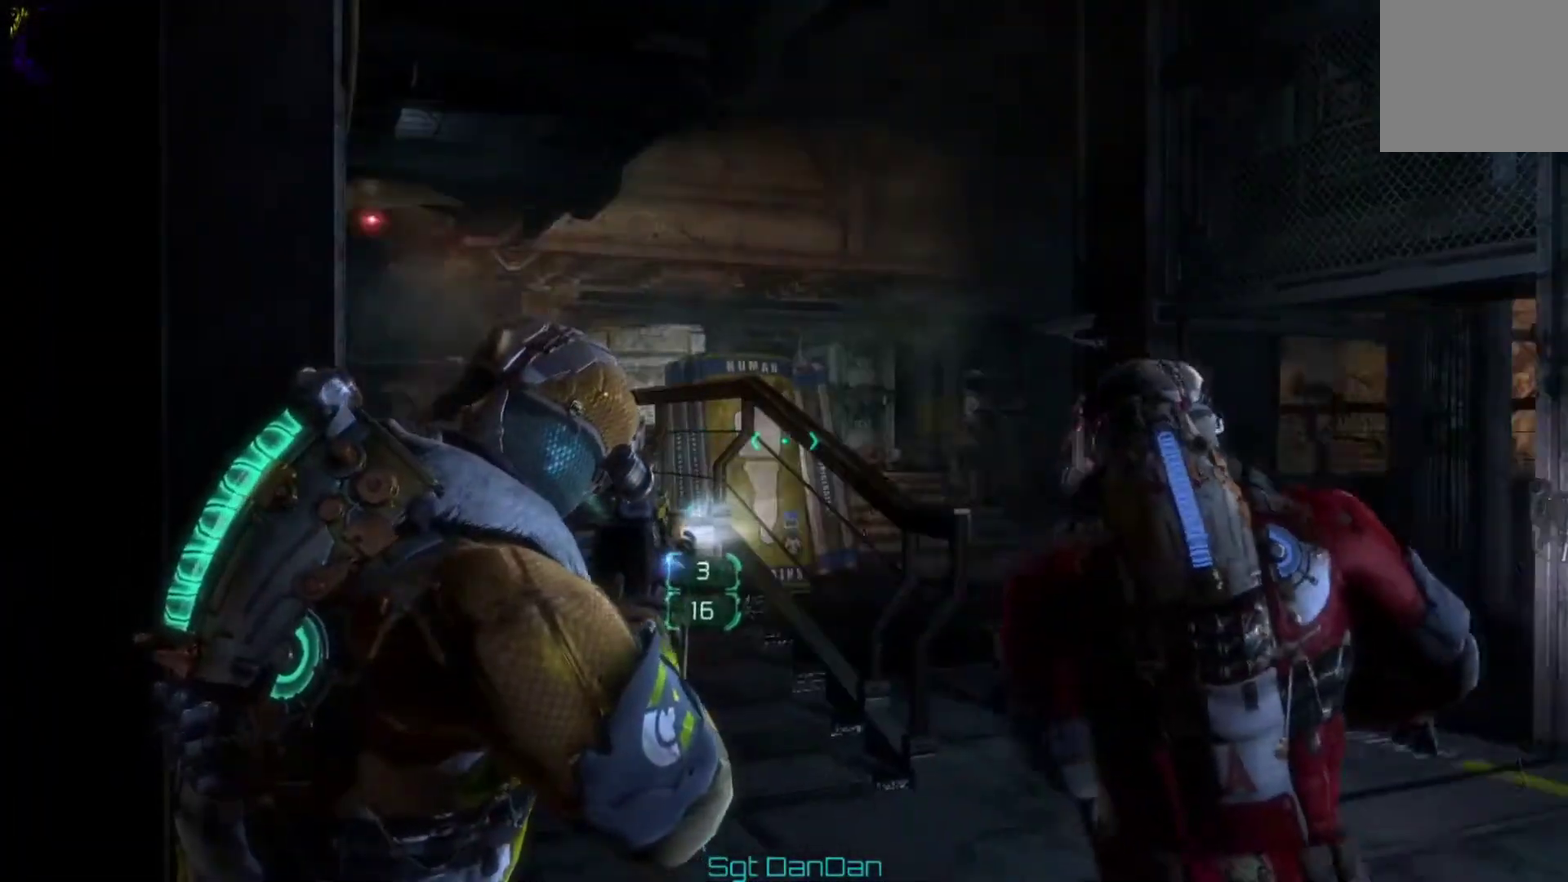
{"dt_ms": 600, "buttons": [], "left_stick": "center", "right_stick": "center", "events": [[200, "right_stick", "right"], [333, "right_stick", "center"], [500, "right_stick", "down-right"], [600, "right_stick", "center"]]}
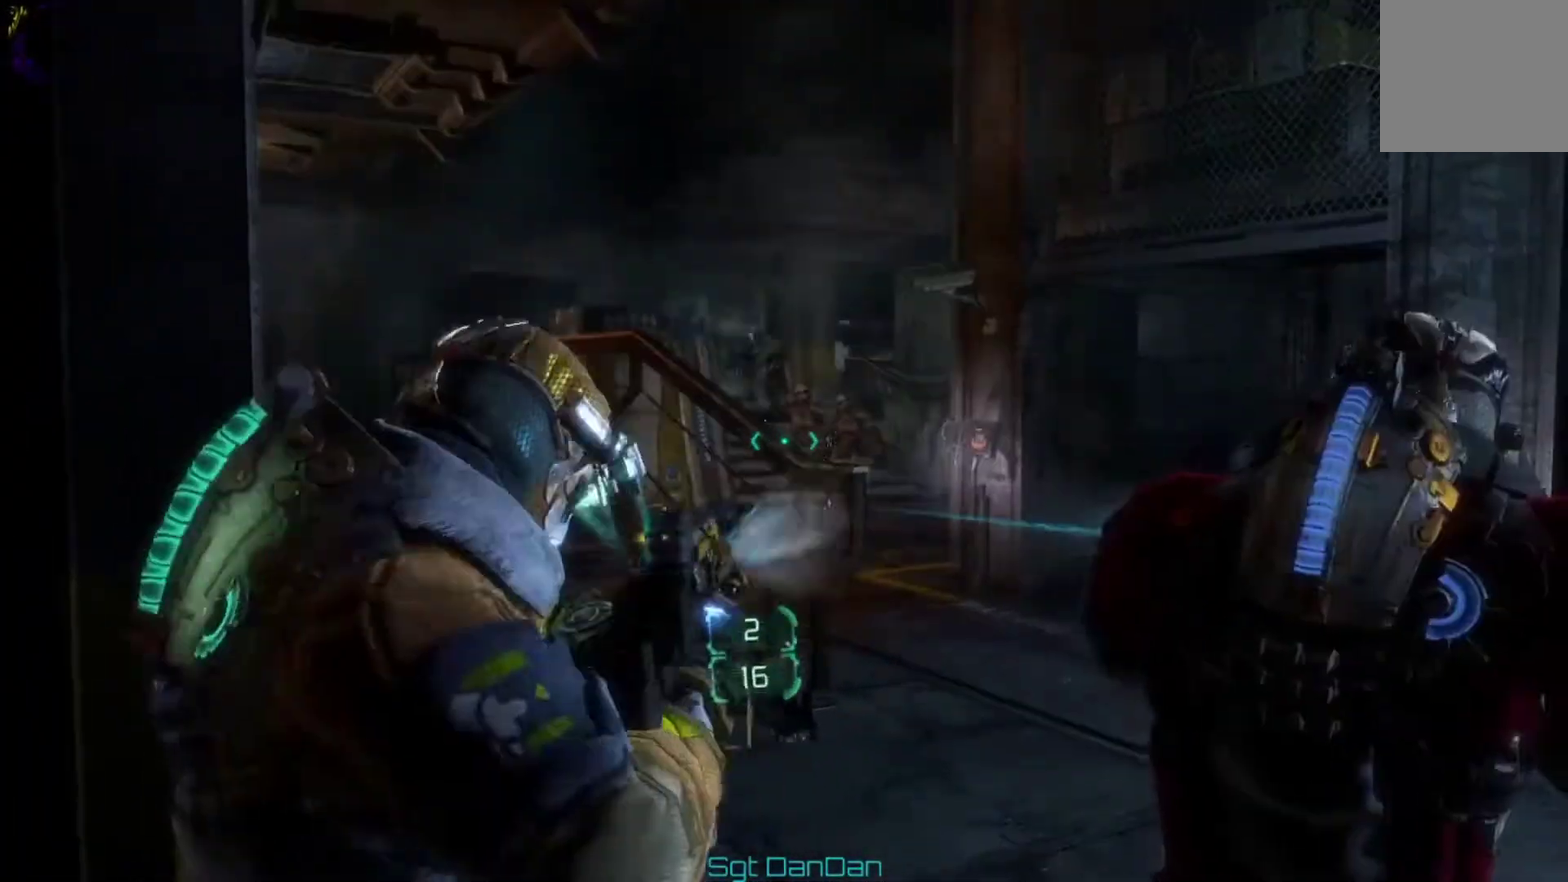
{"dt_ms": 400, "buttons": [], "left_stick": "center", "right_stick": "center", "events": [[233, "right_stick", "right"], [300, "right_stick", "center"]]}
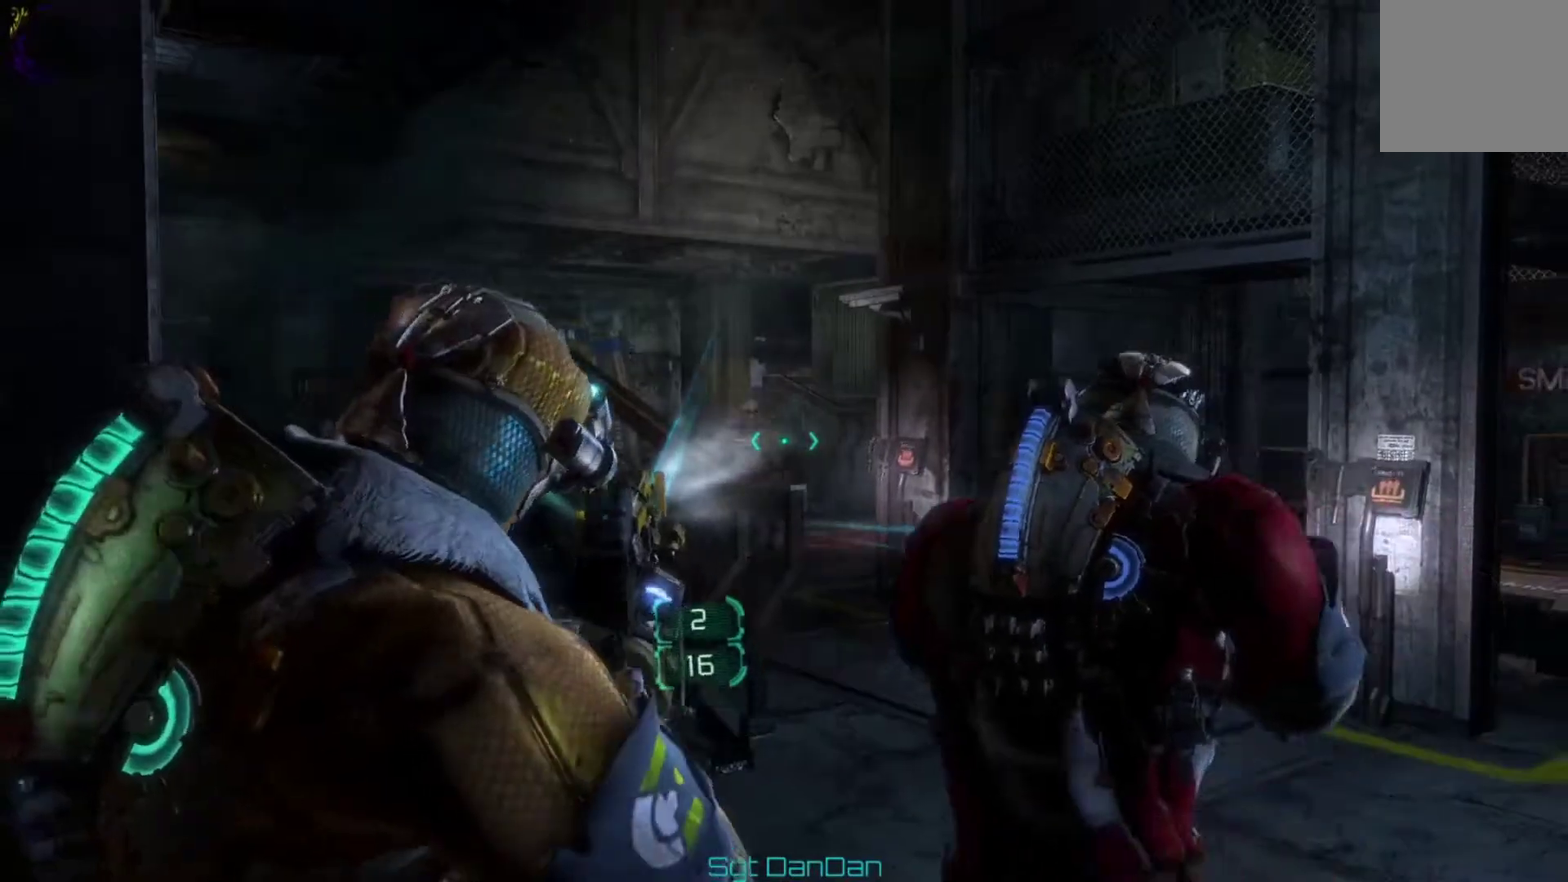
{"dt_ms": 300, "buttons": [], "left_stick": "center", "right_stick": "center", "events": [[200, "right_stick", "up-left"], [300, "right_stick", "center"]]}
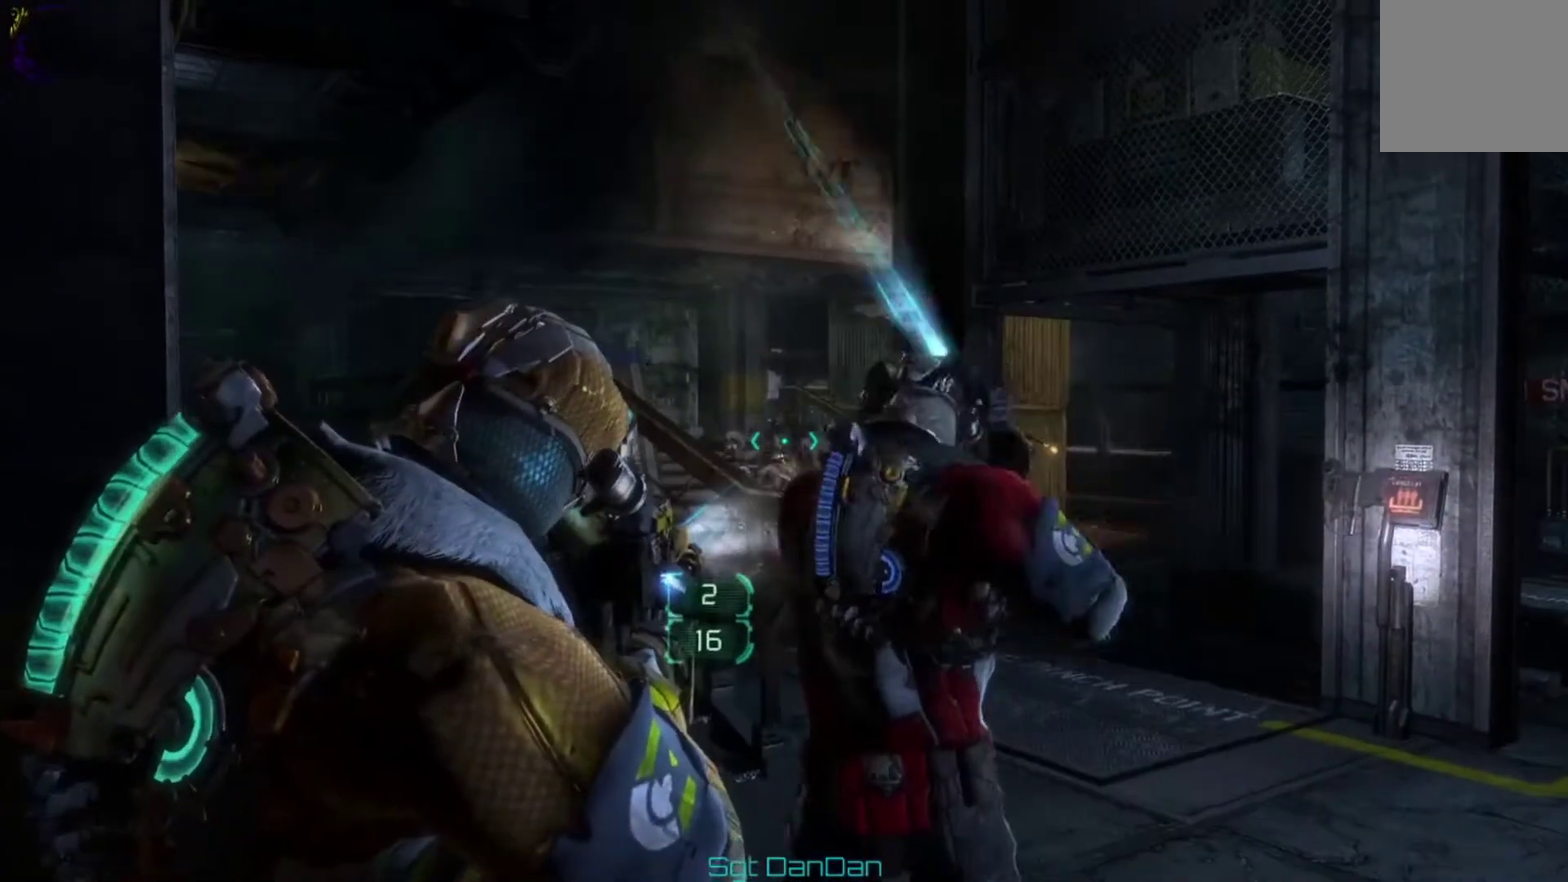
{"dt_ms": 500, "buttons": [], "left_stick": "right", "right_stick": "right", "events": [[367, "right_stick", "right"], [433, "left_stick", "right"]]}
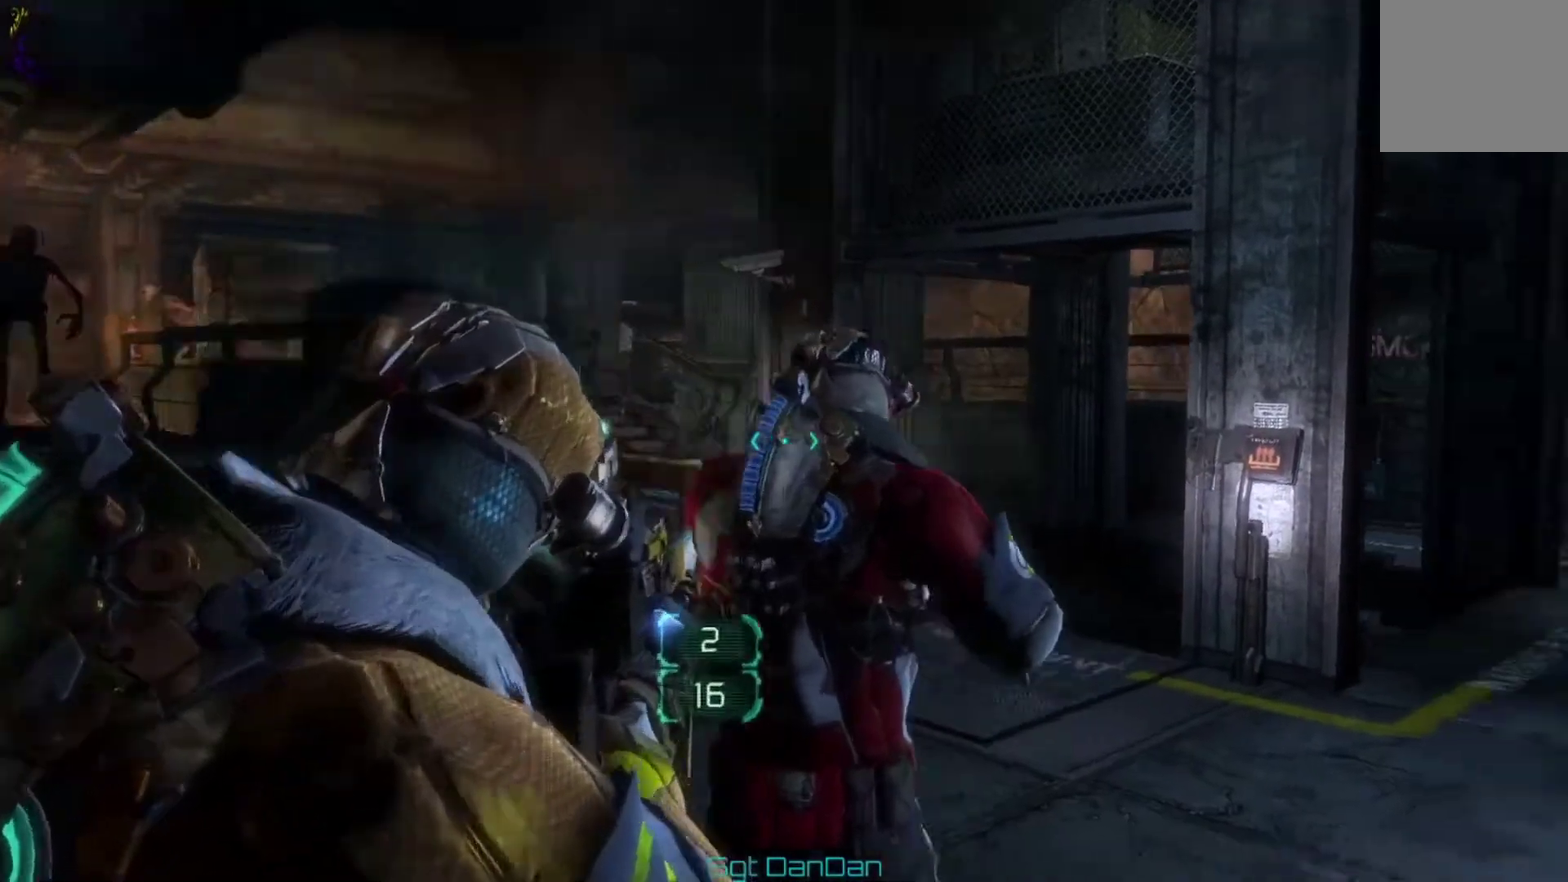
{"dt_ms": 400, "buttons": [], "left_stick": "right", "right_stick": "center", "events": [[267, "right_stick", "center"]]}
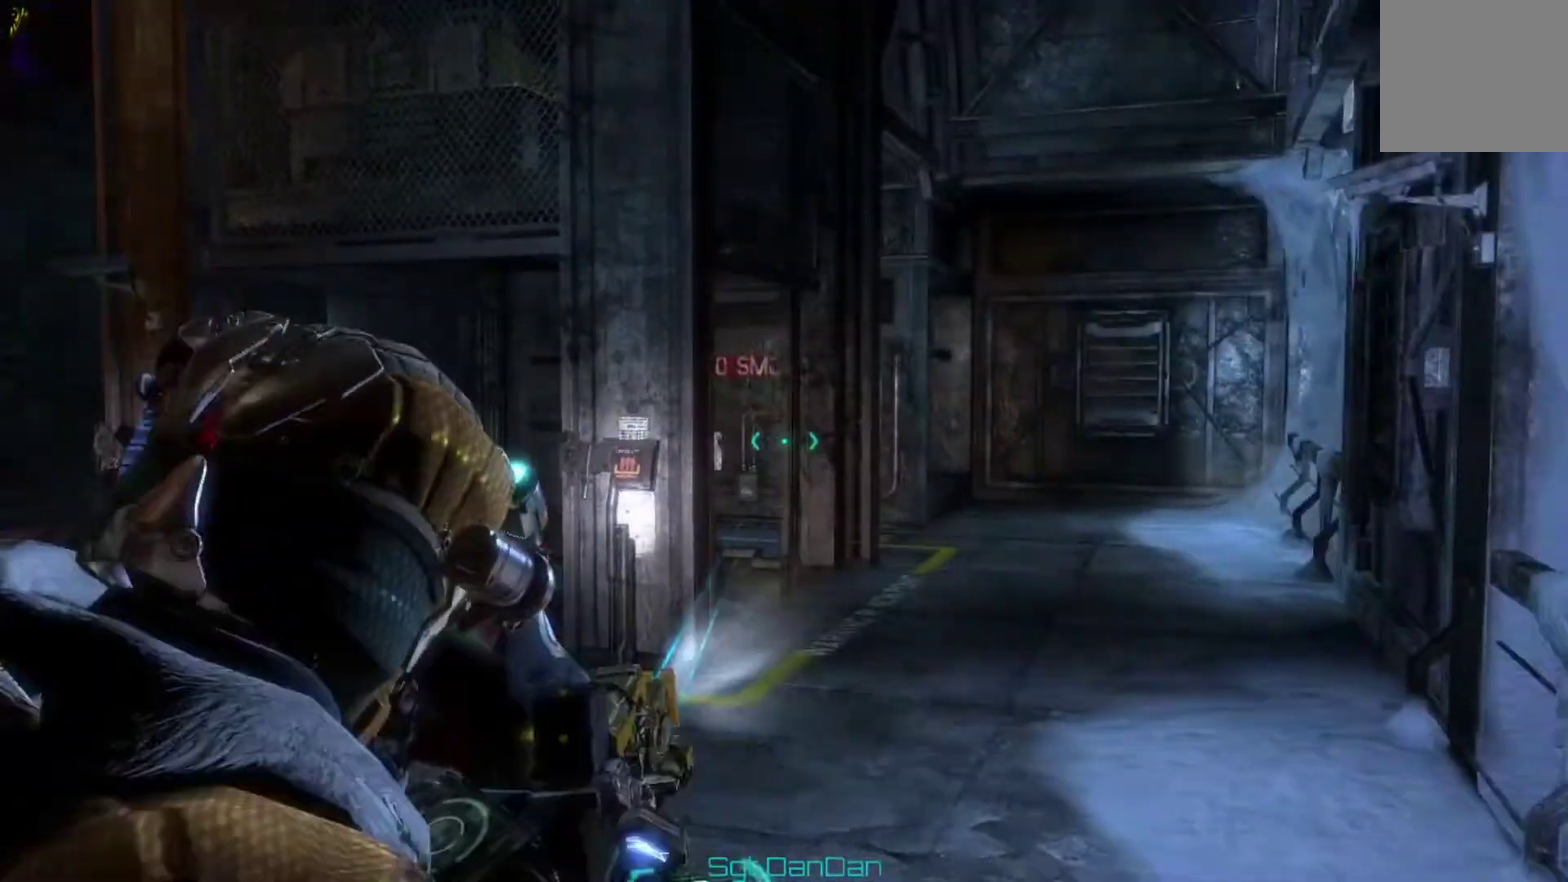
{"dt_ms": 500, "buttons": [], "left_stick": "center", "right_stick": "left", "events": [[133, "right_stick", "left"], [200, "left_stick", "up-right"], [267, "left_stick", "right"], [400, "left_stick", "center"]]}
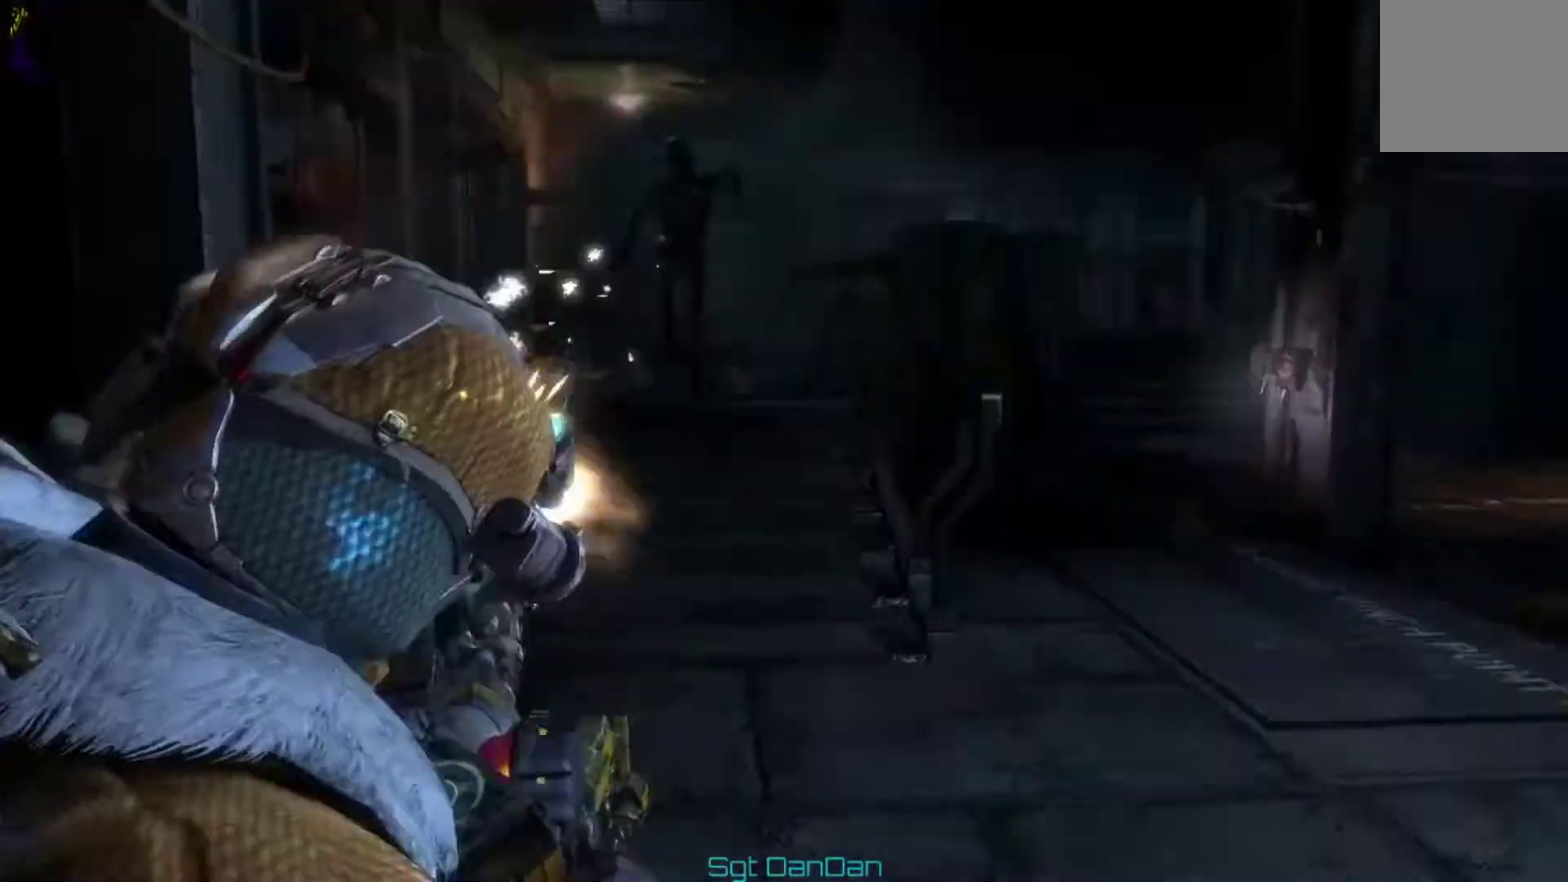
{"dt_ms": 300, "buttons": [], "left_stick": "up-left", "right_stick": "center", "events": [[100, "left_stick", "left"], [100, "right_stick", "center"], [300, "left_stick", "up-left"]]}